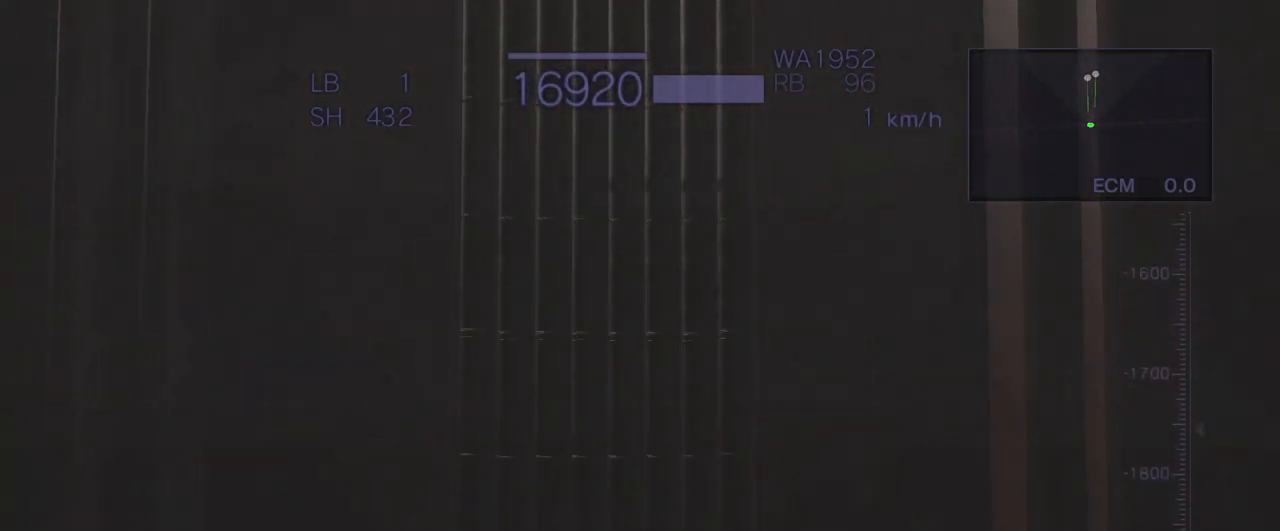
Gameplay with a controller (arcade stick); each line is a JSON object with the inputs held at the frame after it (dt_ms = milliseconds from this image to that frame). "events" lists button and stick changes between this image and that frame as [ms after this image, input, new state], when the widget could be followed in between. Not read: L3 R3.
{"dt_ms": 500, "buttons": ["CROSS"], "left_stick": "center", "events": []}
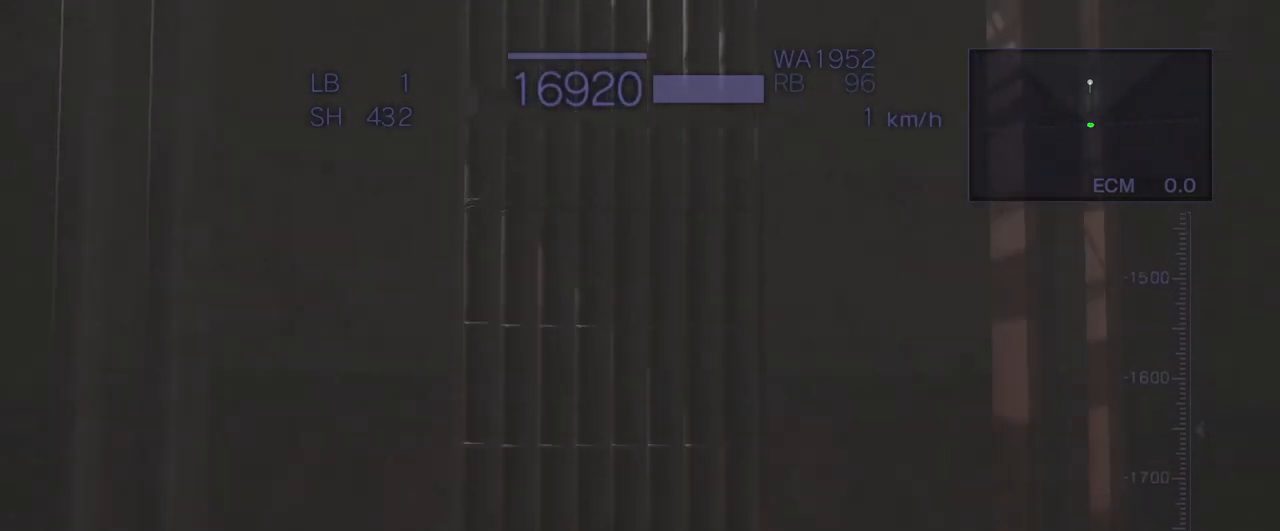
{"dt_ms": 500, "buttons": ["CROSS"], "left_stick": "center", "events": []}
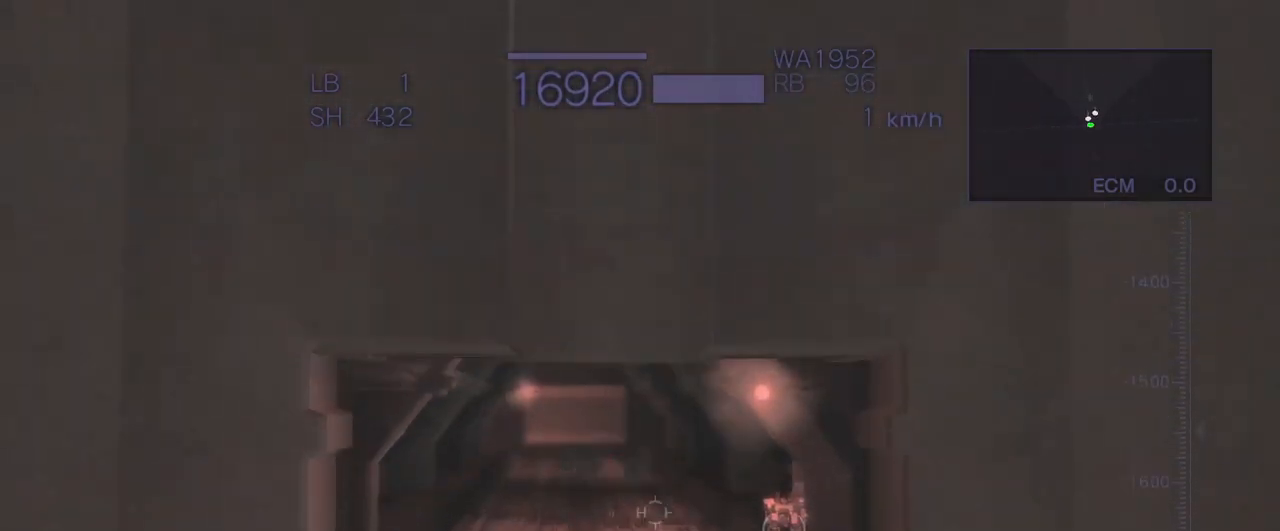
{"dt_ms": 500, "buttons": ["CROSS"], "left_stick": "center", "events": [[133, "CROSS", "up"], [467, "CROSS", "down"]]}
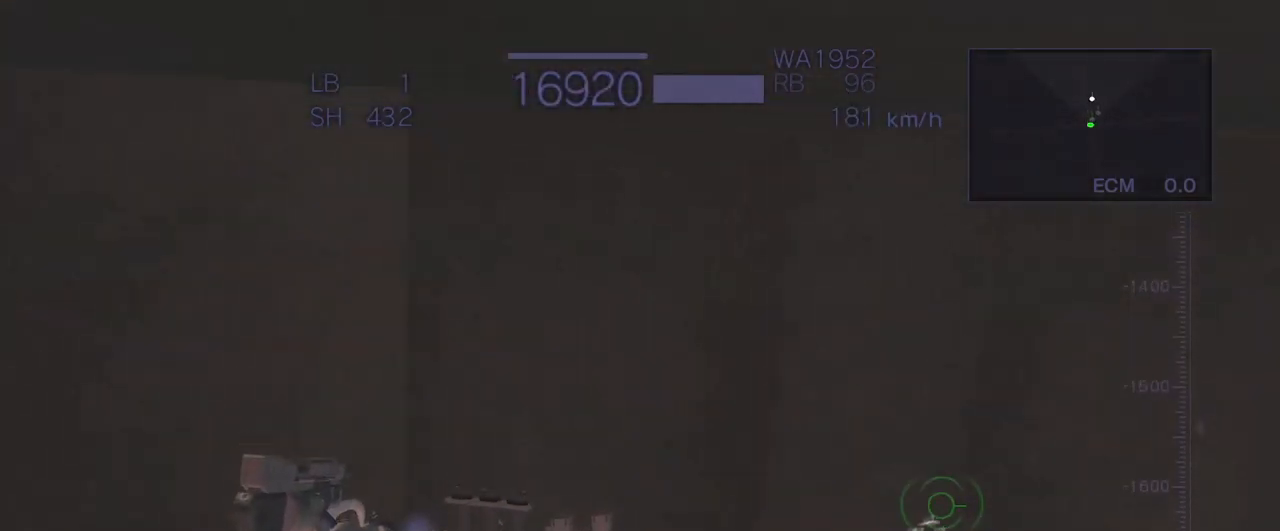
{"dt_ms": 500, "buttons": ["CROSS"], "left_stick": "up-right", "events": [[17, "left_stick", "up"], [250, "left_stick", "up-right"]]}
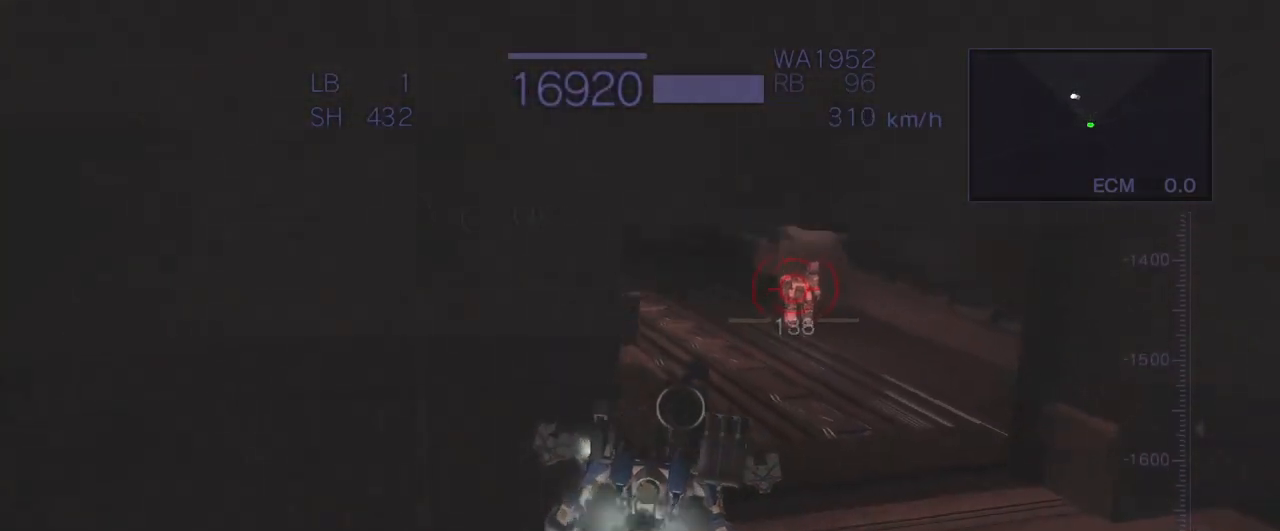
{"dt_ms": 500, "buttons": ["CROSS"], "left_stick": "up-right", "events": [[50, "left_stick", "right"], [217, "left_stick", "up-right"]]}
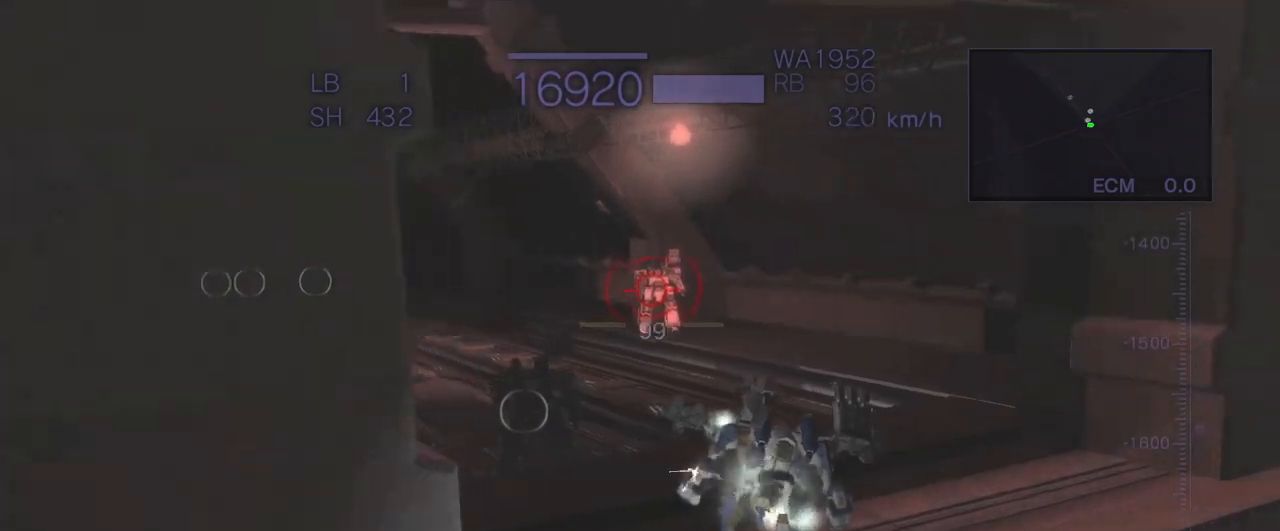
{"dt_ms": 500, "buttons": ["CROSS"], "left_stick": "up-left", "events": [[67, "left_stick", "up-left"]]}
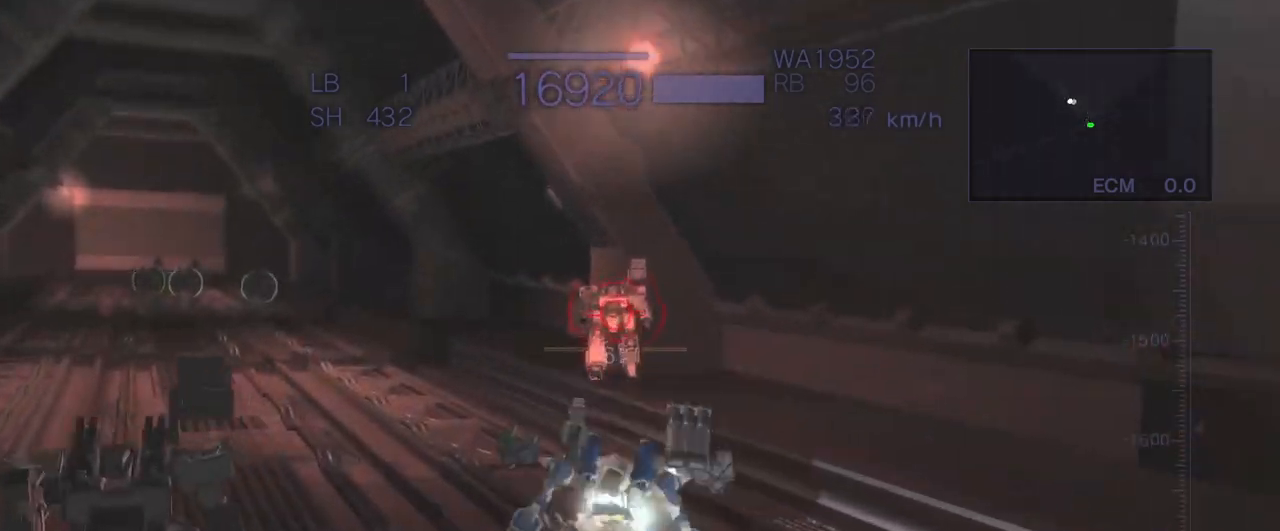
{"dt_ms": 1000, "buttons": [], "left_stick": "center"}
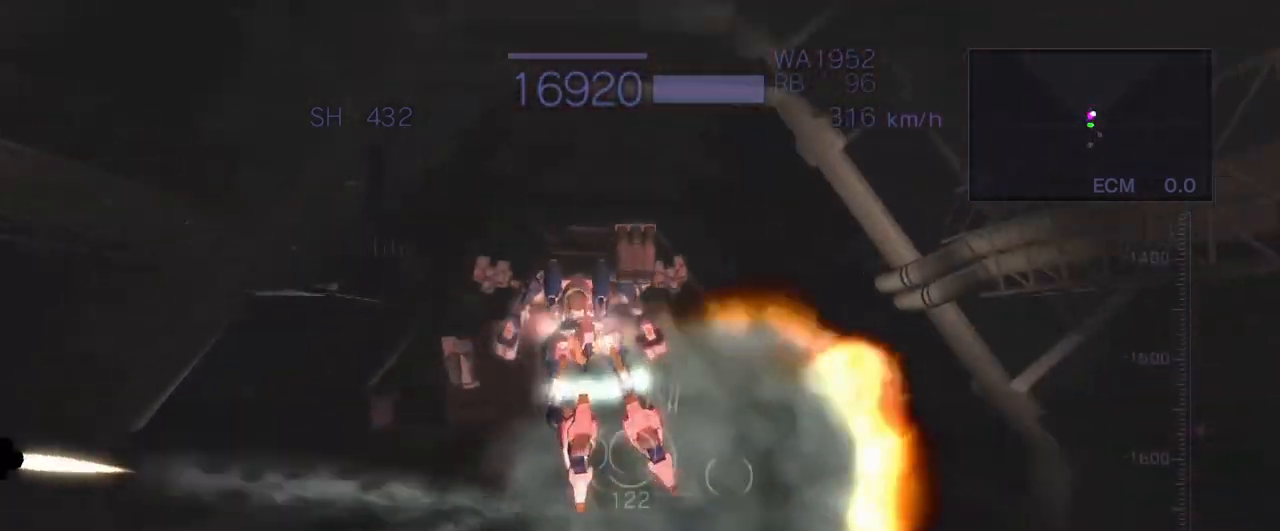
{"dt_ms": 500, "buttons": ["CROSS"], "left_stick": "up-right", "events": [[50, "left_stick", "up-right"], [150, "CROSS", "down"]]}
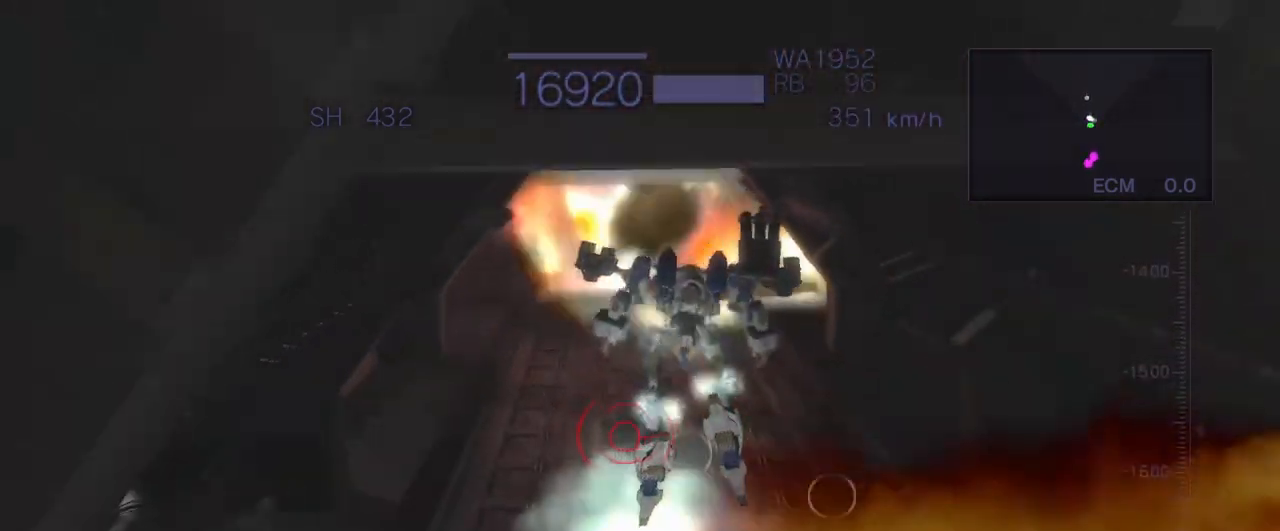
{"dt_ms": 500, "buttons": ["CROSS"], "left_stick": "up", "events": [[317, "left_stick", "up"]]}
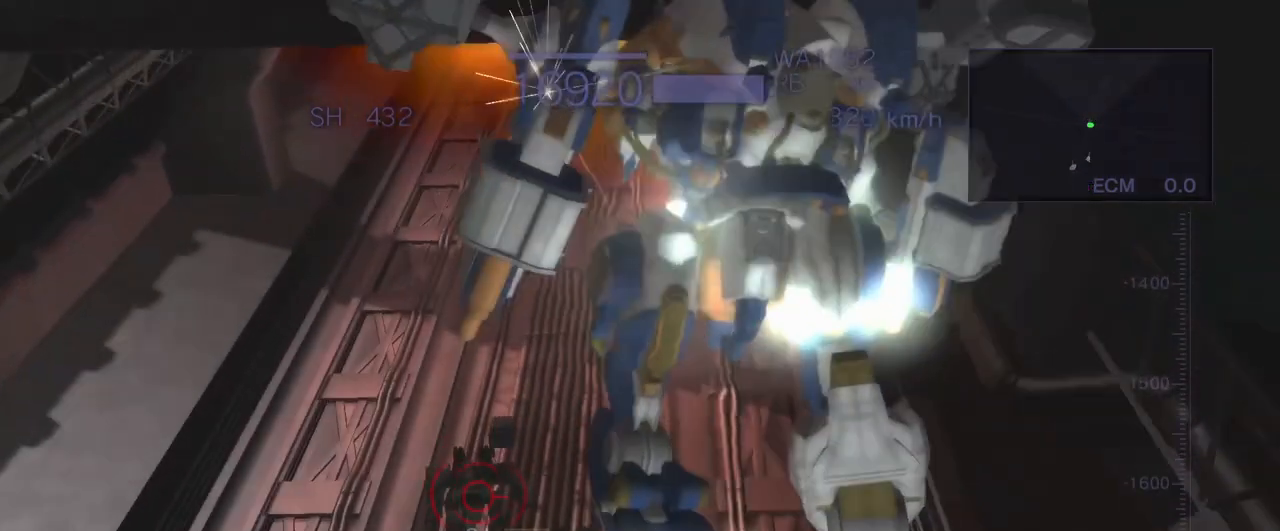
{"dt_ms": 500, "buttons": [], "left_stick": "up", "events": [[67, "left_stick", "center"], [367, "left_stick", "up"], [400, "CROSS", "up"]]}
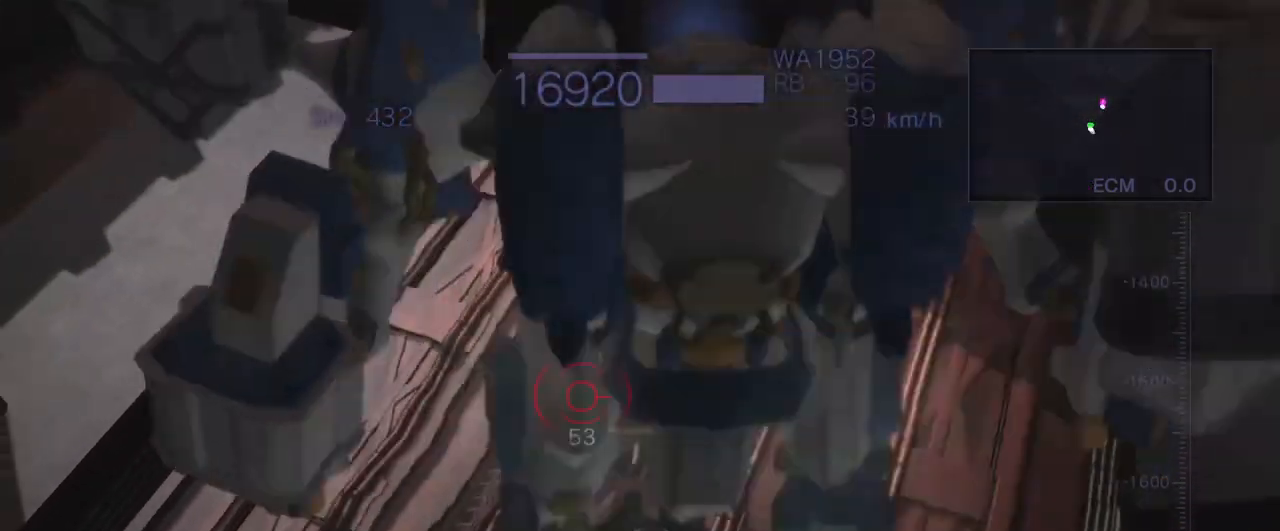
{"dt_ms": 500, "buttons": ["CROSS"], "left_stick": "up", "events": [[233, "L2", "down"], [350, "L2", "up"], [467, "CROSS", "down"]]}
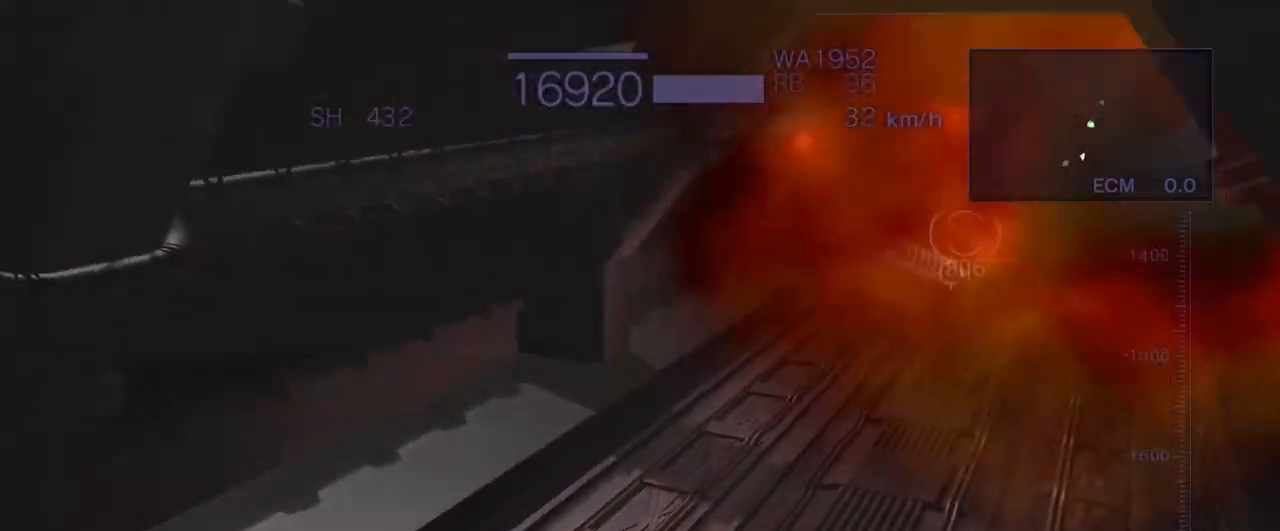
{"dt_ms": 500, "buttons": [], "left_stick": "up", "events": [[500, "CROSS", "up"]]}
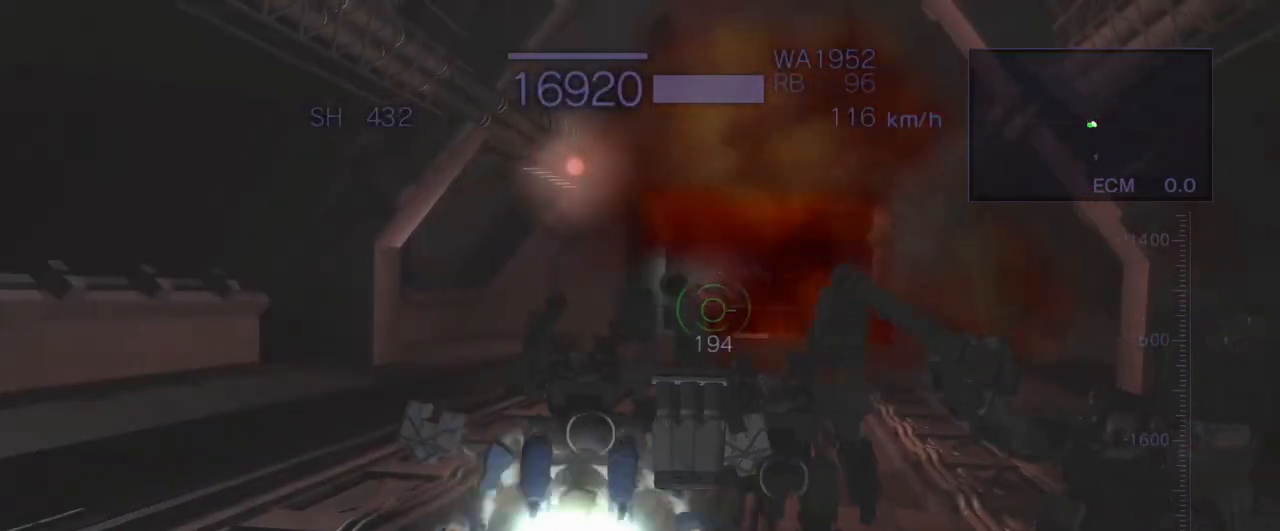
{"dt_ms": 500, "buttons": ["CROSS"], "left_stick": "up-right", "events": [[167, "CROSS", "down"], [250, "CROSS", "up"], [317, "CROSS", "down"], [400, "left_stick", "up-right"]]}
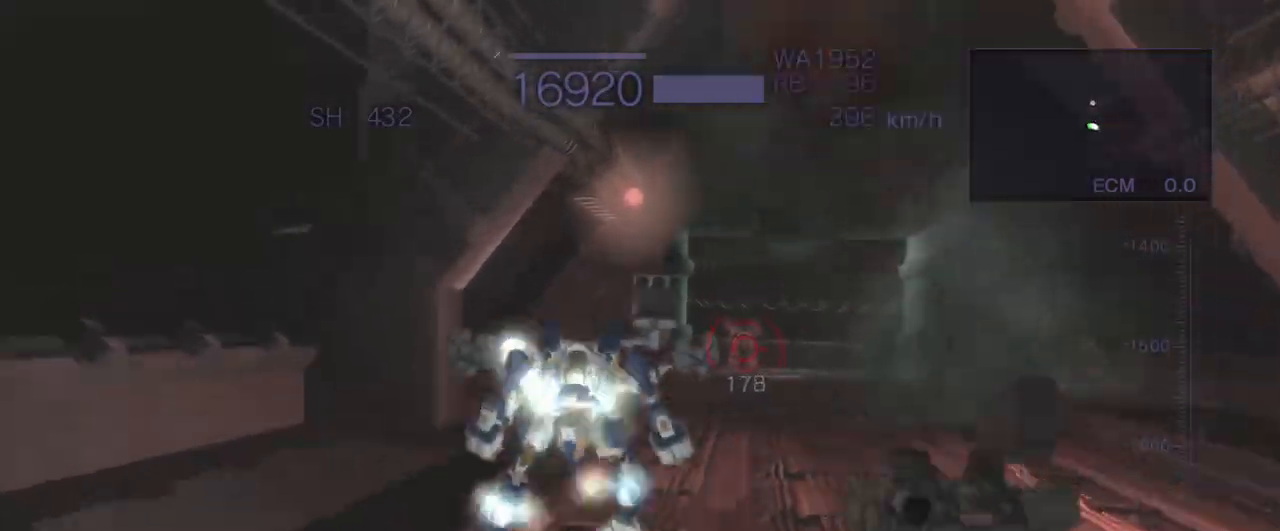
{"dt_ms": 500, "buttons": [], "left_stick": "up-right", "events": [[117, "CROSS", "up"], [183, "CIRCLE", "down"], [267, "CIRCLE", "up"]]}
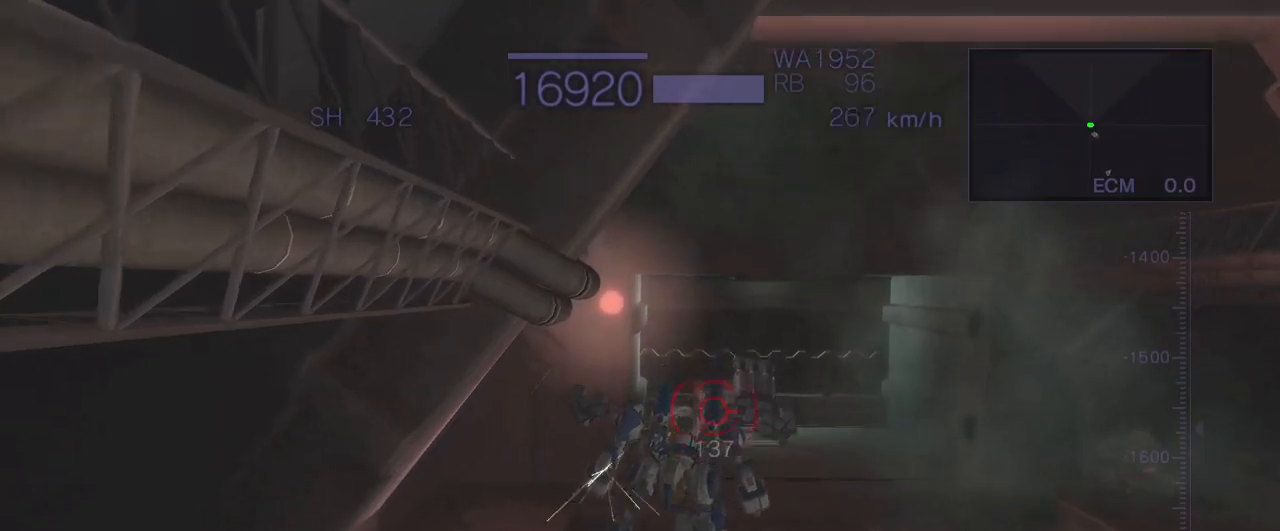
{"dt_ms": 500, "buttons": ["CROSS"], "left_stick": "up-right", "events": [[100, "CIRCLE", "down"], [417, "CIRCLE", "up"], [433, "CROSS", "down"]]}
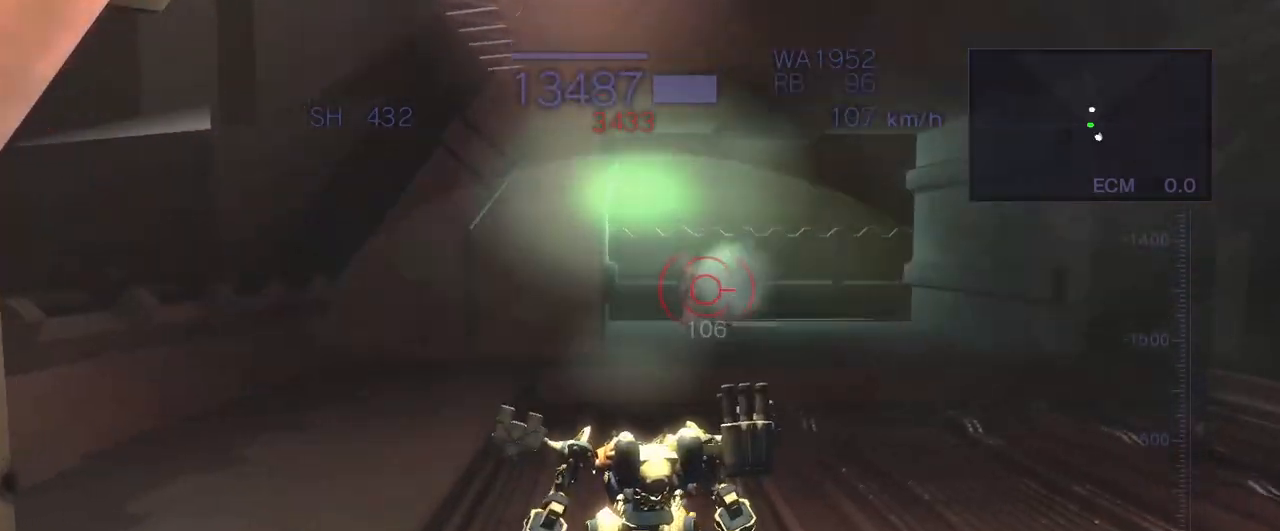
{"dt_ms": 500, "buttons": ["CIRCLE"], "left_stick": "up", "events": [[333, "CIRCLE", "down"], [333, "CROSS", "up"], [333, "left_stick", "up"]]}
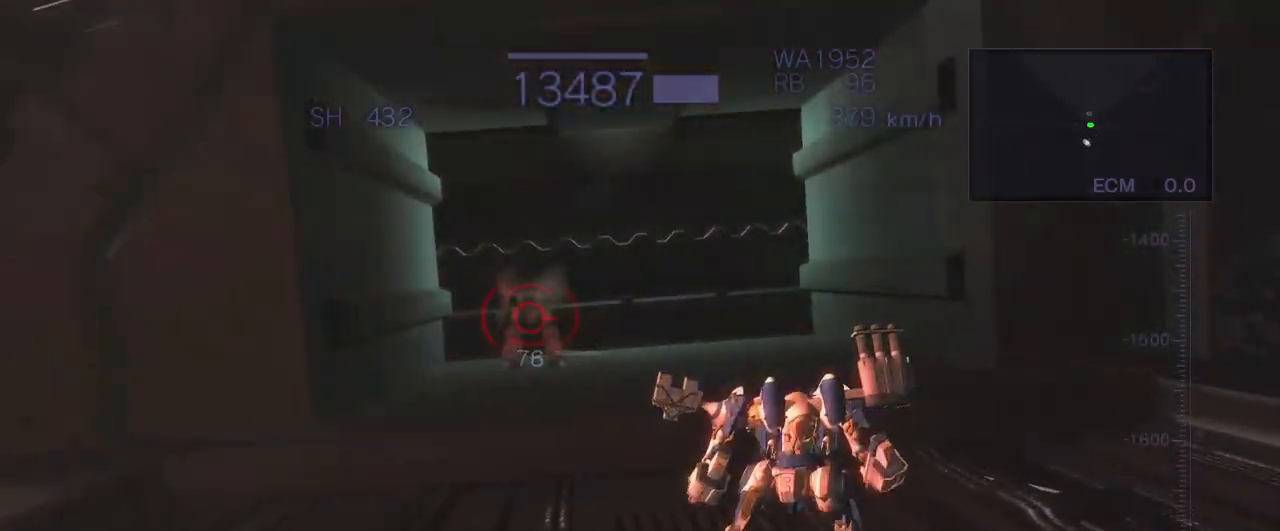
{"dt_ms": 500, "buttons": ["R2"], "left_stick": "center", "events": [[17, "CIRCLE", "up"], [67, "left_stick", "up-left"], [133, "R2", "down"], [450, "left_stick", "center"]]}
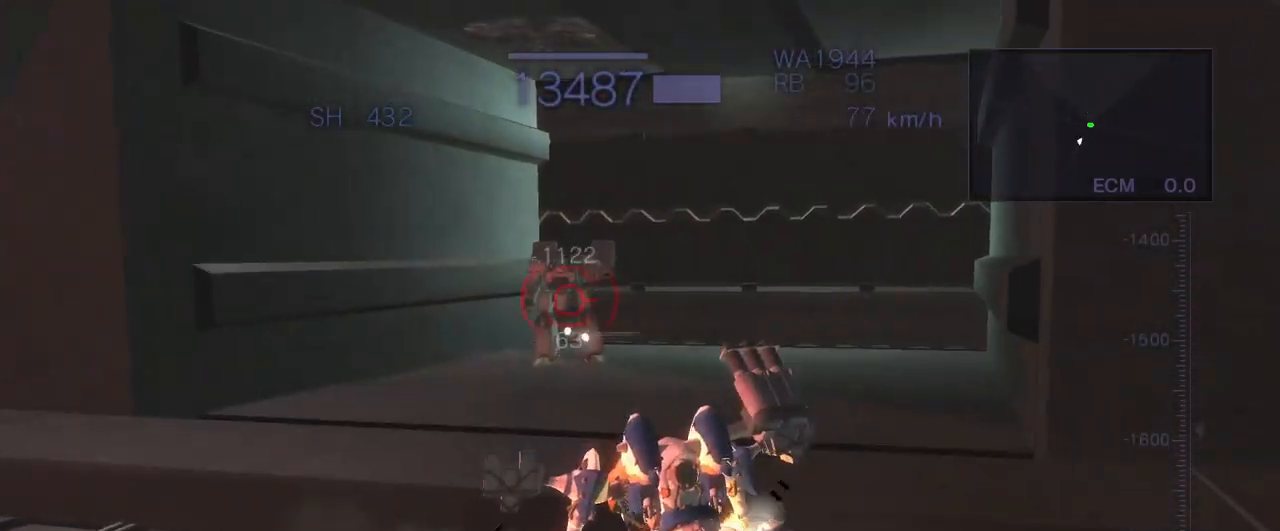
{"dt_ms": 500, "buttons": ["CIRCLE", "R2"], "left_stick": "center", "events": [[317, "CIRCLE", "down"]]}
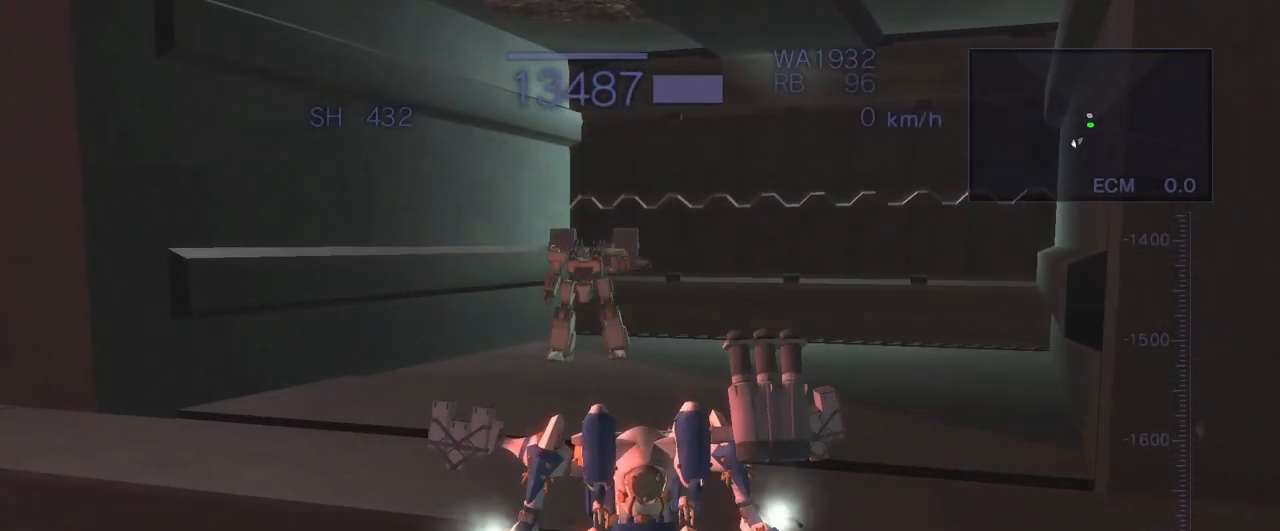
{"dt_ms": 500, "buttons": ["R2"], "left_stick": "up-right", "events": [[183, "CIRCLE", "up"], [317, "left_stick", "up"], [417, "left_stick", "up-right"]]}
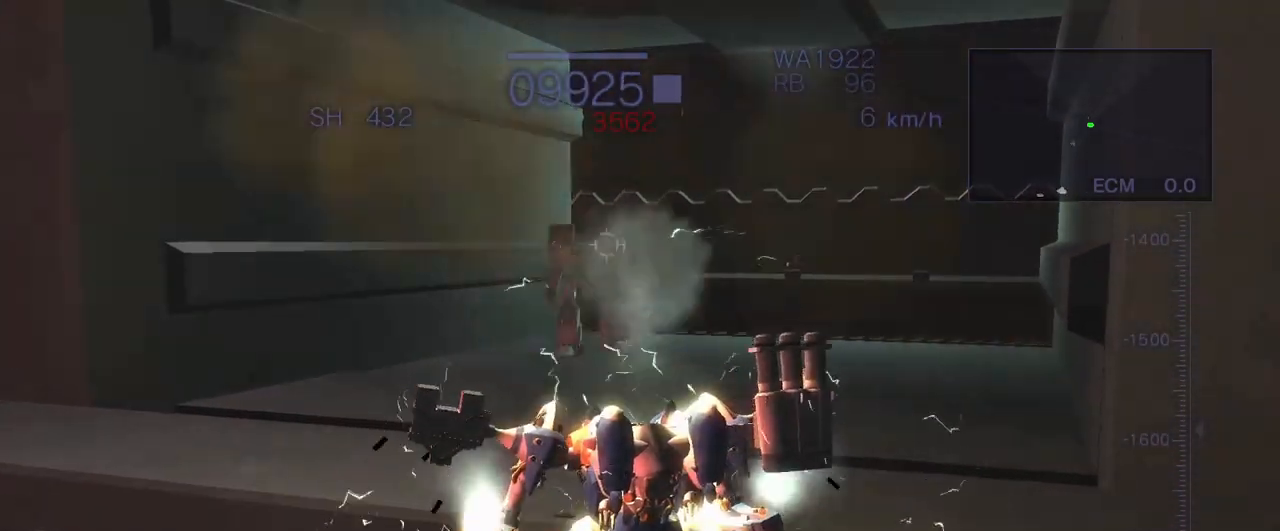
{"dt_ms": 500, "buttons": ["CROSS", "R2"], "left_stick": "up-right", "events": [[217, "CROSS", "down"]]}
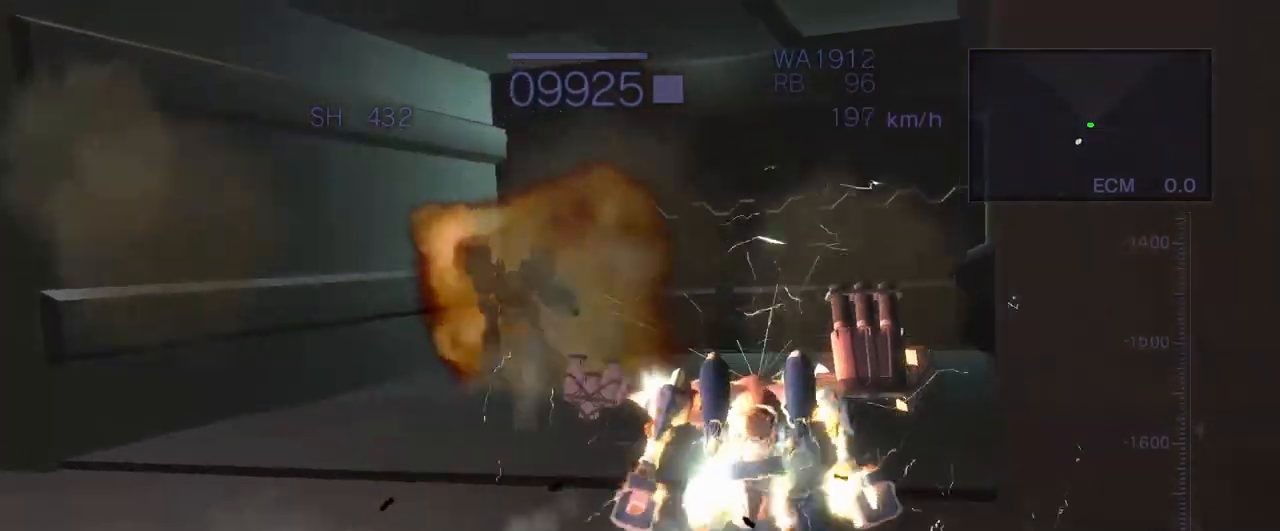
{"dt_ms": 500, "buttons": ["CROSS", "R2"], "left_stick": "center", "events": [[17, "left_stick", "up"], [167, "left_stick", "up-left"], [417, "left_stick", "center"]]}
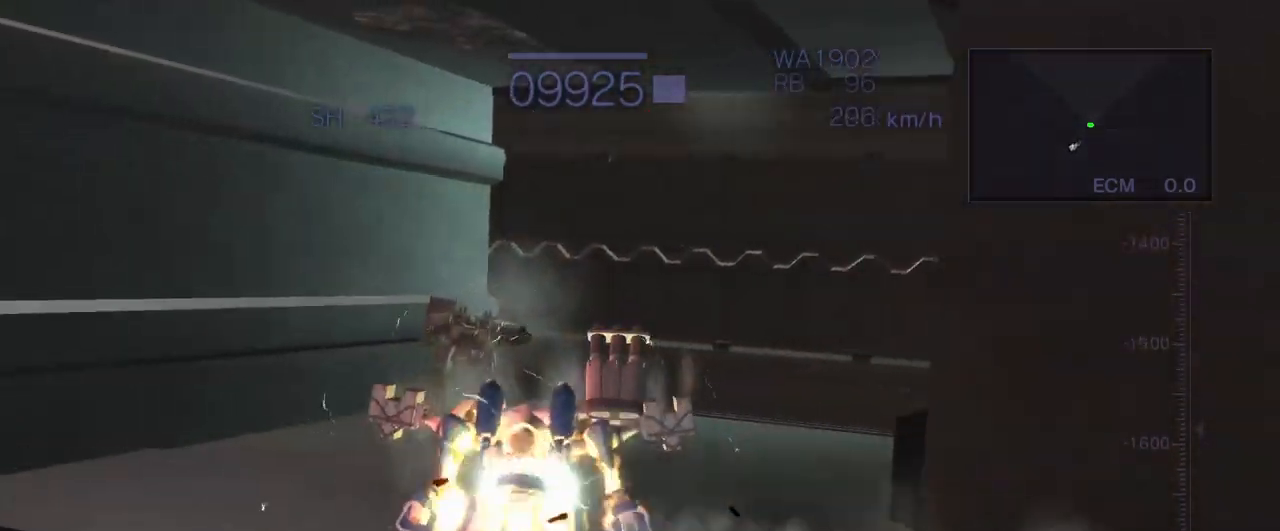
{"dt_ms": 500, "buttons": ["R2"], "left_stick": "right", "events": [[167, "CROSS", "up"], [167, "left_stick", "right"]]}
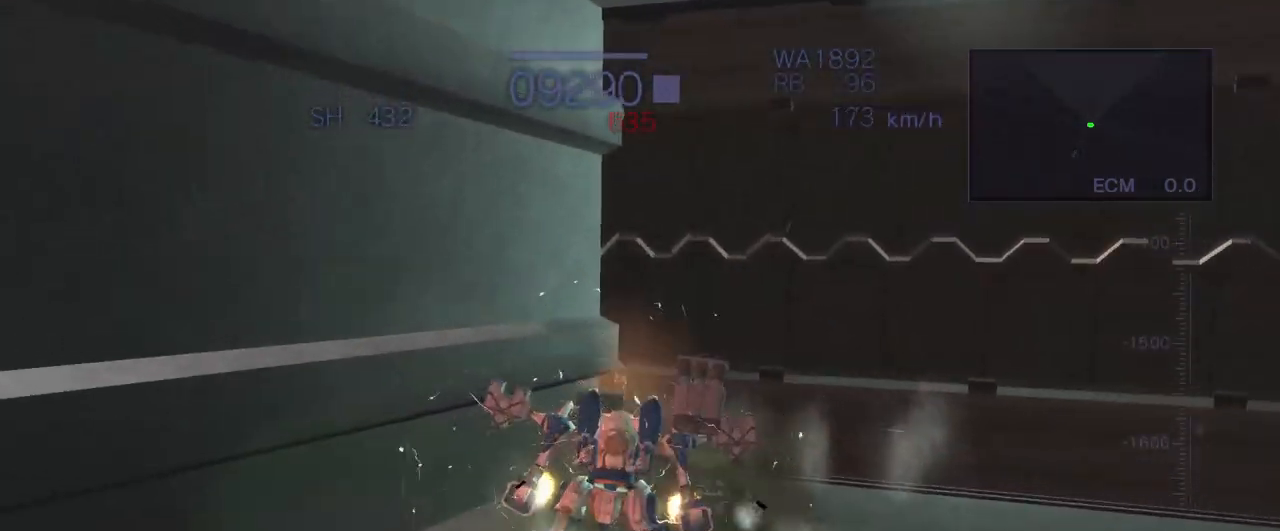
{"dt_ms": 500, "buttons": ["CROSS", "R2"], "left_stick": "right", "events": [[317, "CROSS", "down"]]}
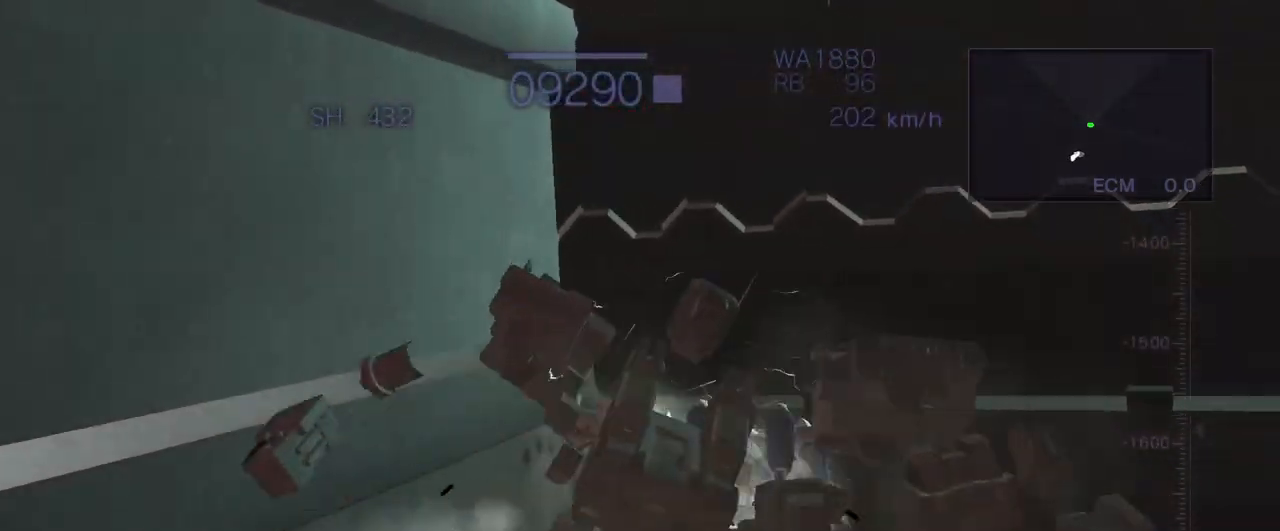
{"dt_ms": 500, "buttons": [], "left_stick": "center", "events": [[33, "CROSS", "up"], [33, "left_stick", "center"], [167, "R2", "up"], [200, "CROSS", "down"], [367, "CROSS", "up"]]}
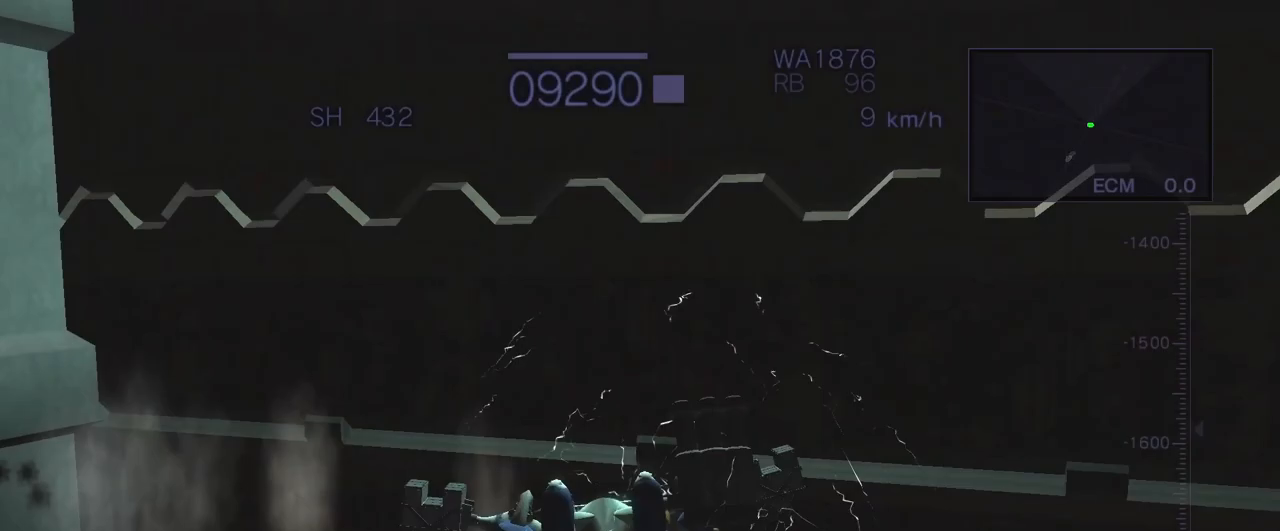
{"dt_ms": 500, "buttons": ["CROSS"], "left_stick": "down", "events": [[83, "START", "down"], [167, "START", "up"], [217, "left_stick", "down"], [417, "CROSS", "down"]]}
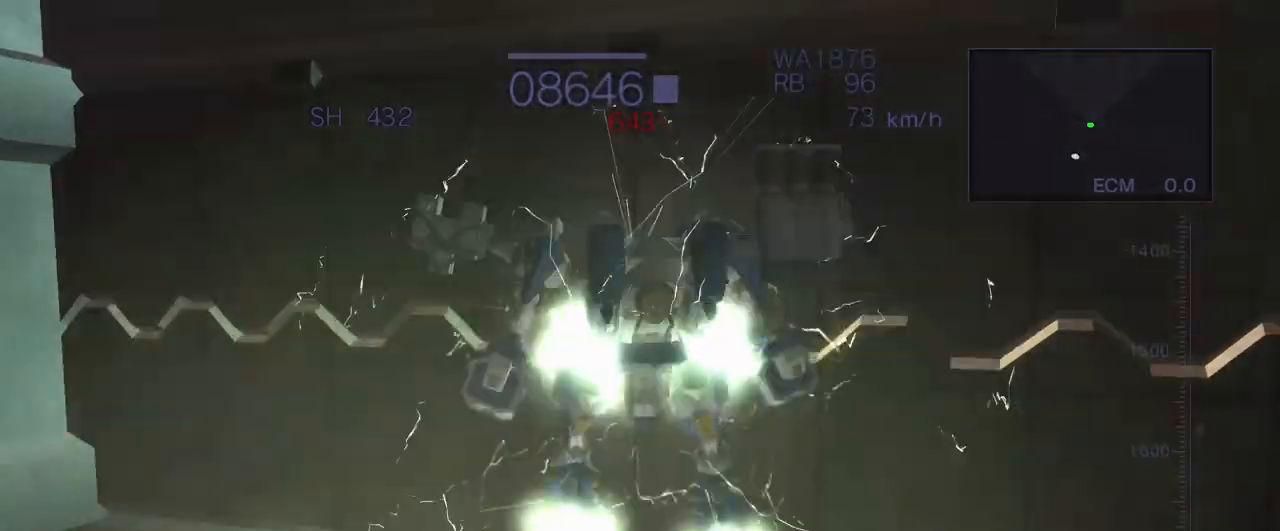
{"dt_ms": 500, "buttons": [], "left_stick": "center", "events": [[133, "CROSS", "up"], [217, "R2", "down"], [317, "left_stick", "center"], [350, "R2", "up"]]}
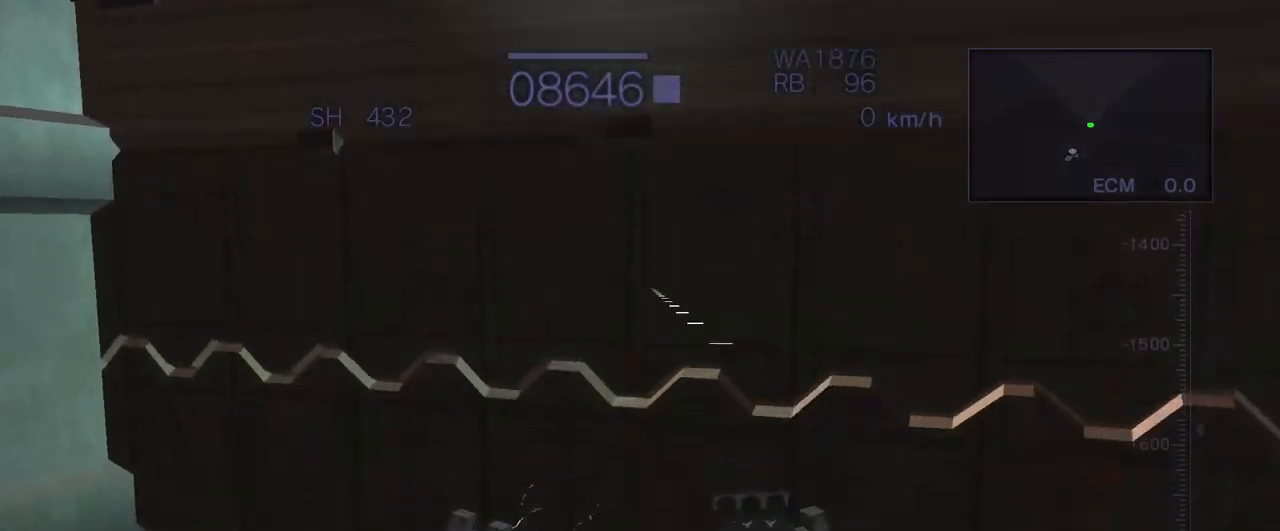
{"dt_ms": 500, "buttons": [], "left_stick": "down", "events": [[283, "CIRCLE", "down"], [283, "left_stick", "down"], [417, "CIRCLE", "up"]]}
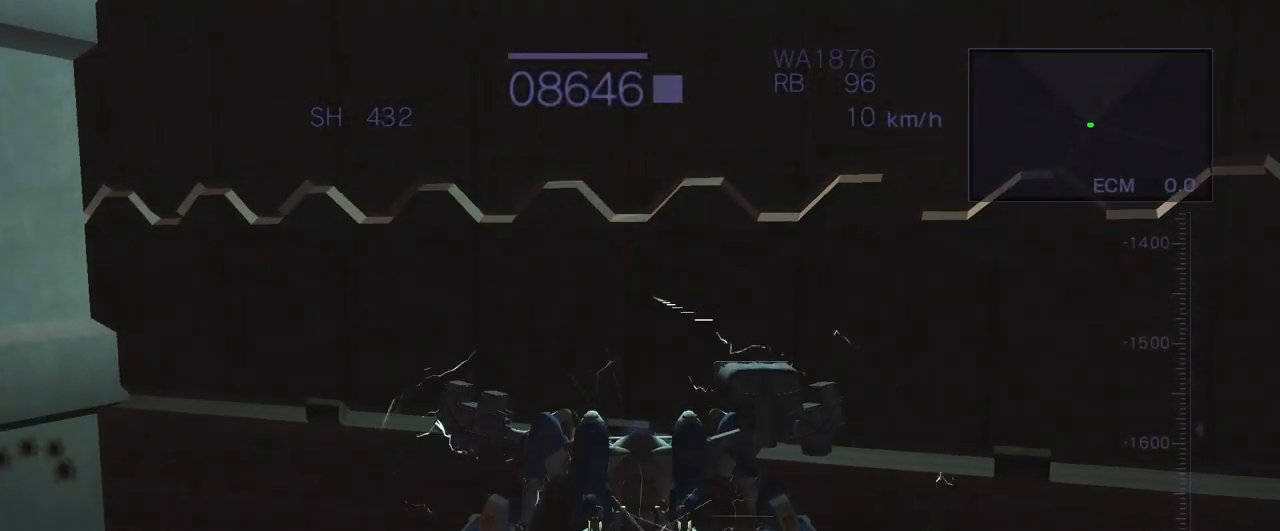
{"dt_ms": 500, "buttons": ["R2"], "left_stick": "center", "events": [[17, "CROSS", "down"], [267, "CROSS", "up"], [350, "R2", "down"], [400, "left_stick", "center"]]}
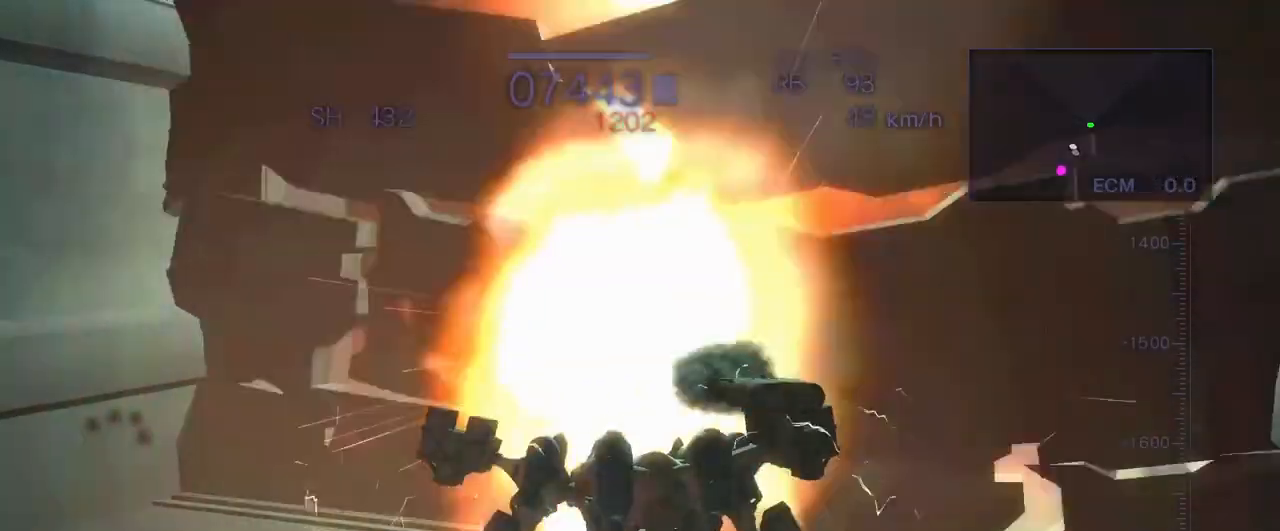
{"dt_ms": 500, "buttons": [], "left_stick": "up", "events": [[317, "R2", "up"], [483, "left_stick", "up"]]}